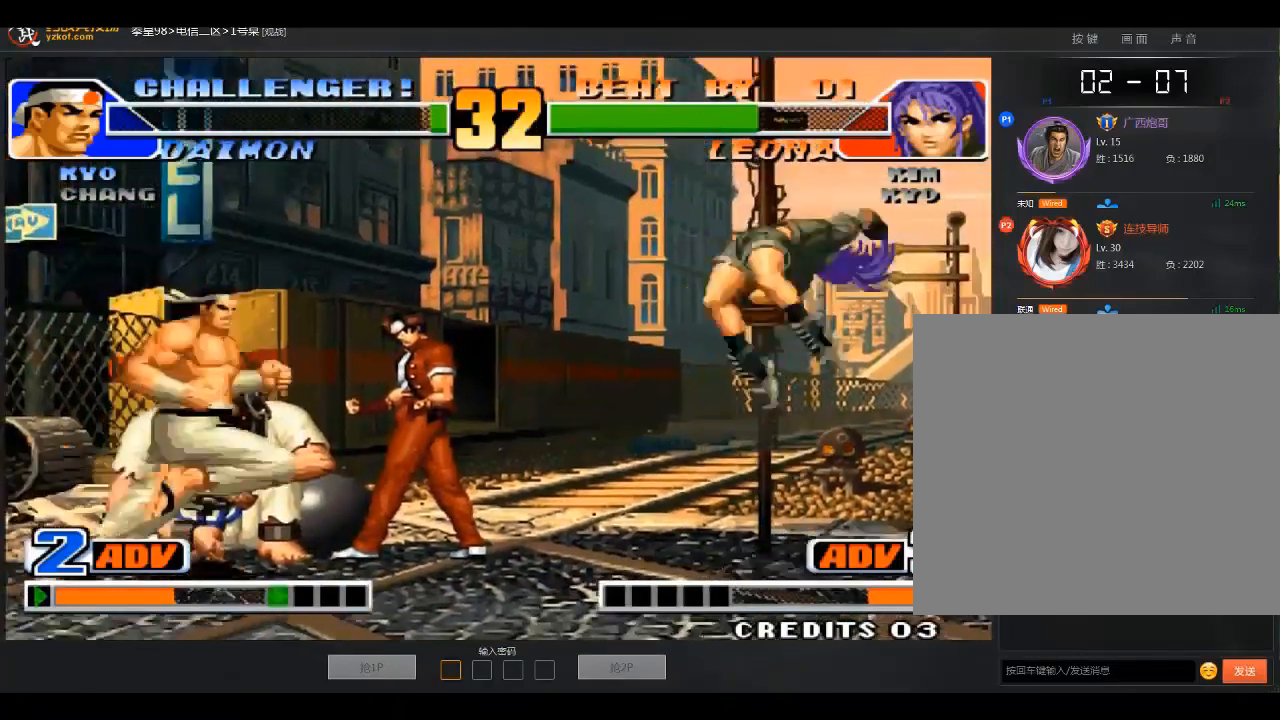
Gameplay with a controller (arcade stick); each line is a JSON object with the inputs held at the frame after it. "events" lists button and stick changes between this image and that frame as [ms after this image, input, new state], when the widget could be followed in between. Not read: L3 R3.
{"buttons": [], "left_stick": "down-right", "events": [[233, "D", "down"], [333, "left_stick", "down"], [400, "left_stick", "down-right"], [500, "D", "up"]]}
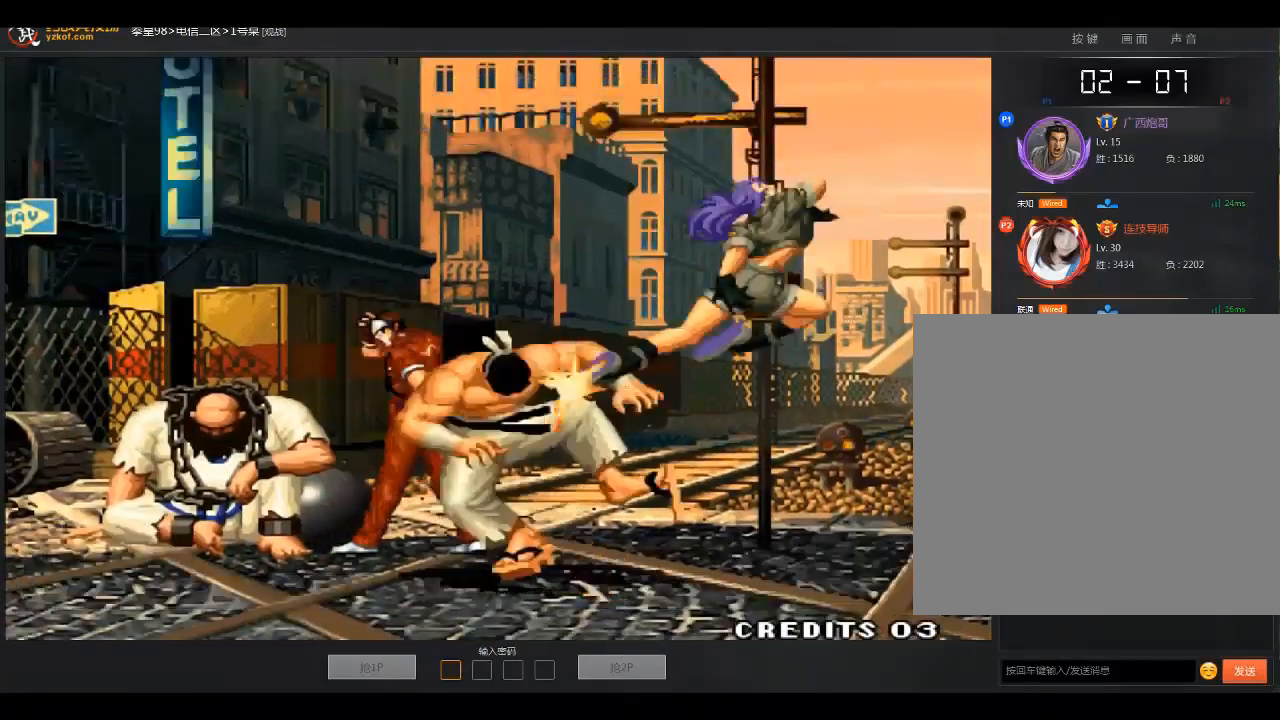
{"buttons": [], "left_stick": "center", "events": [[234, "left_stick", "center"]]}
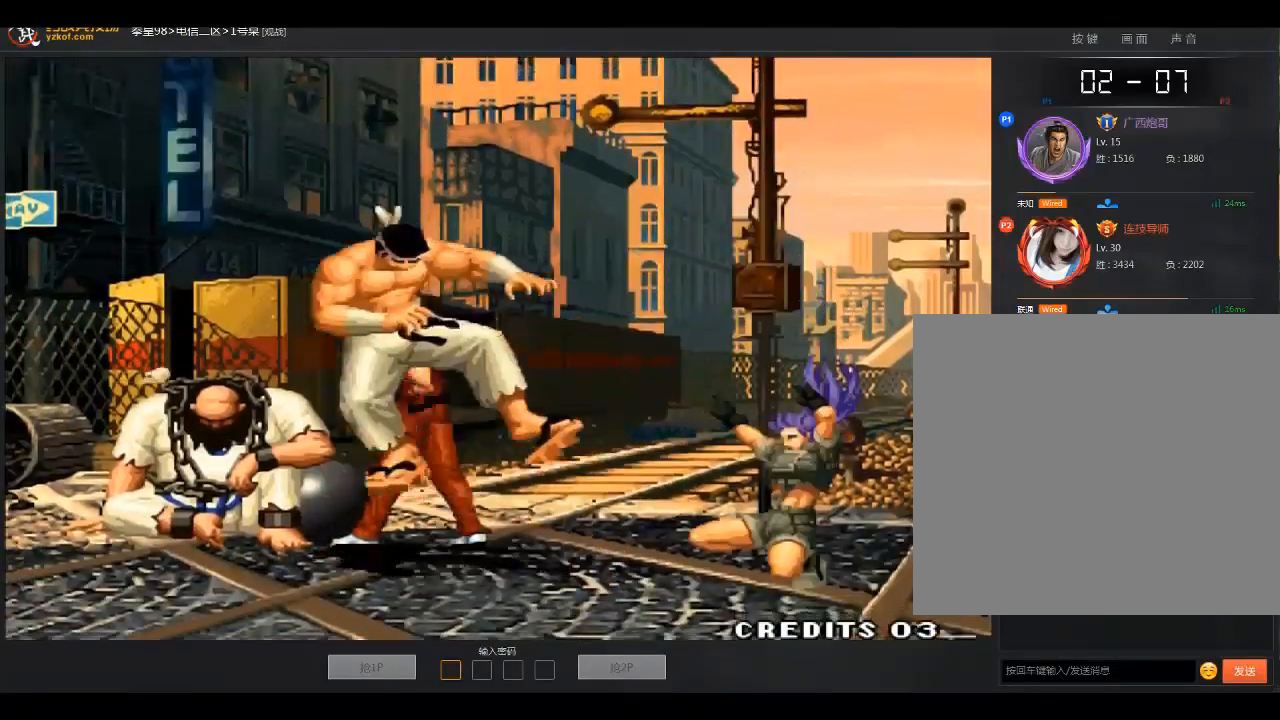
{"buttons": [], "left_stick": "center", "events": []}
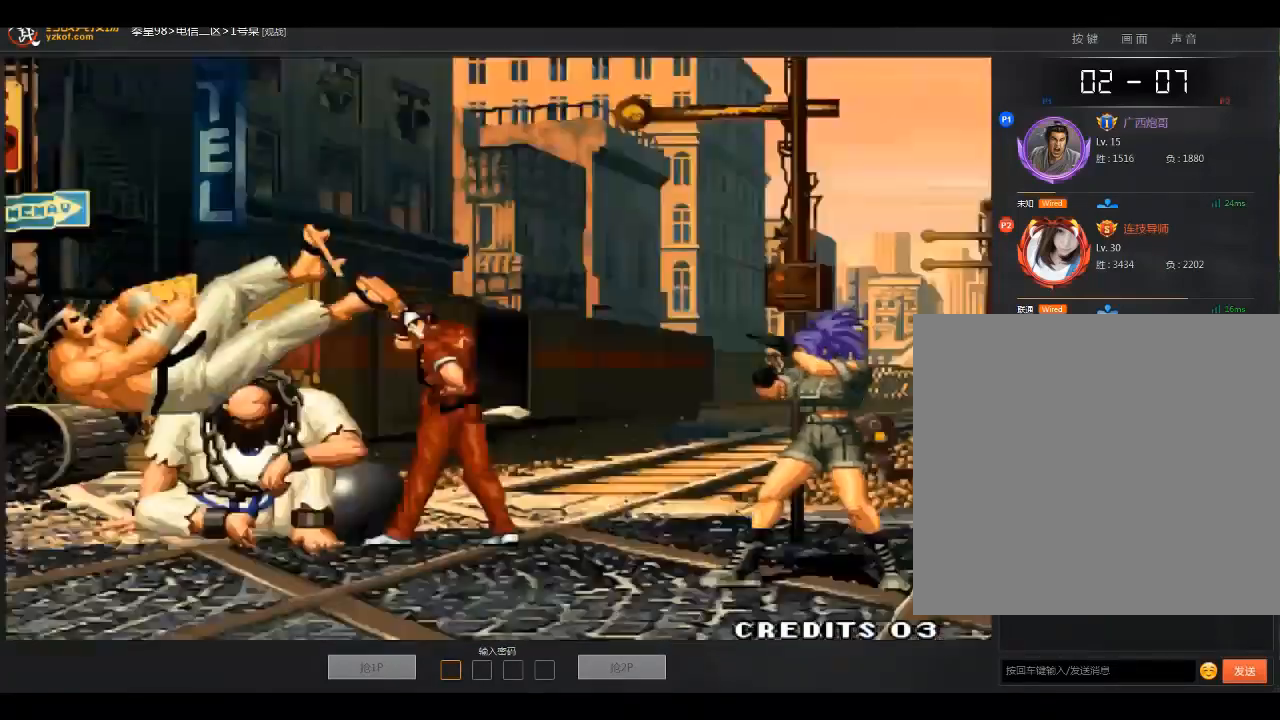
{"buttons": [], "left_stick": "center", "events": []}
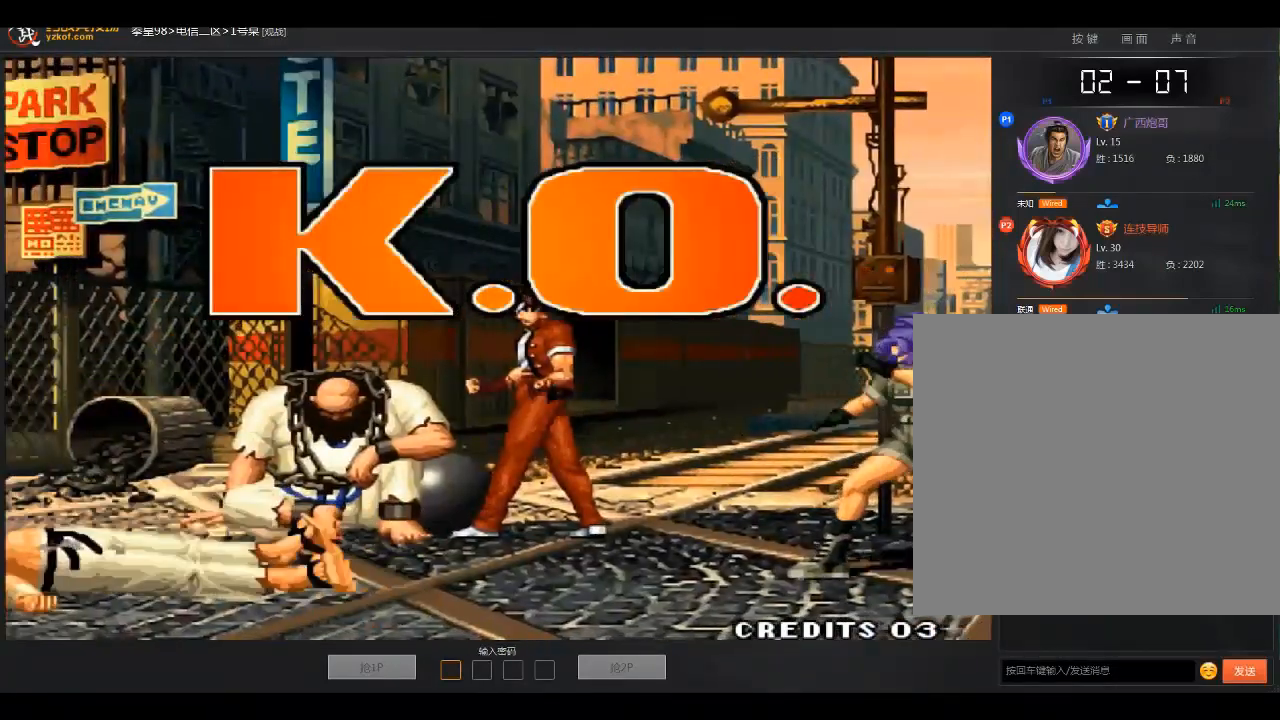
{"buttons": [], "left_stick": "center", "events": []}
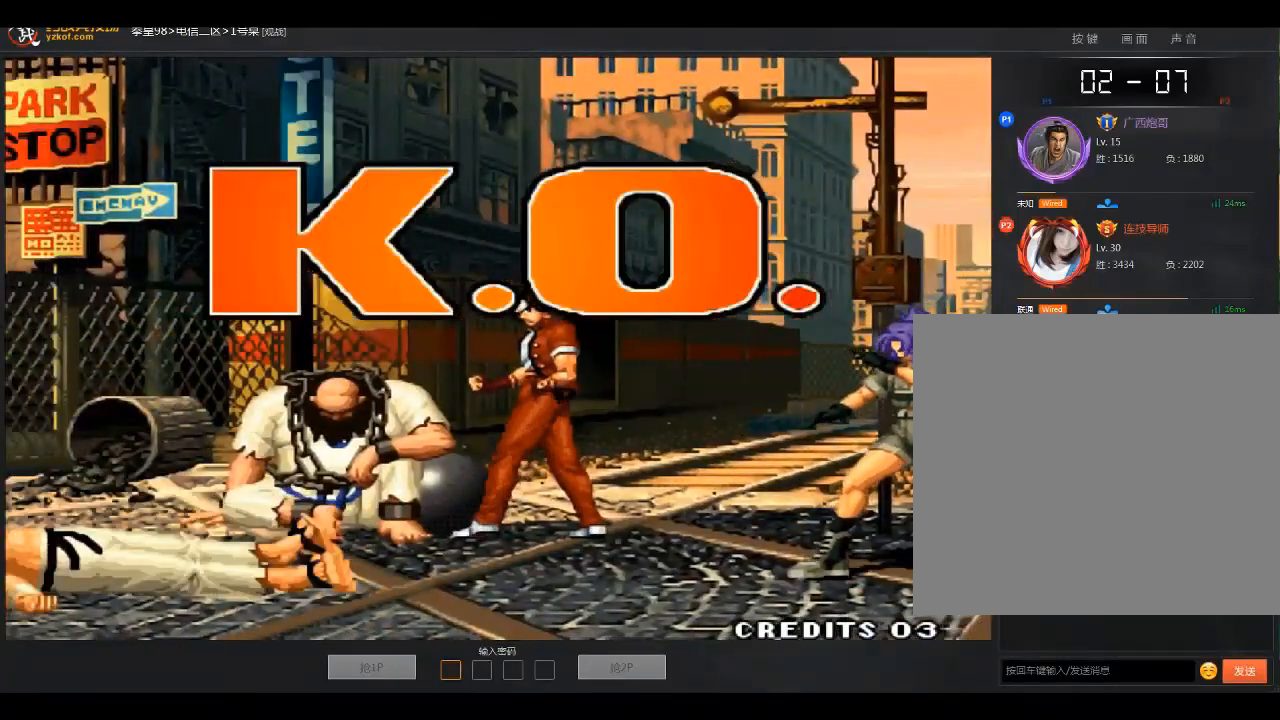
{"buttons": [], "left_stick": "center", "events": []}
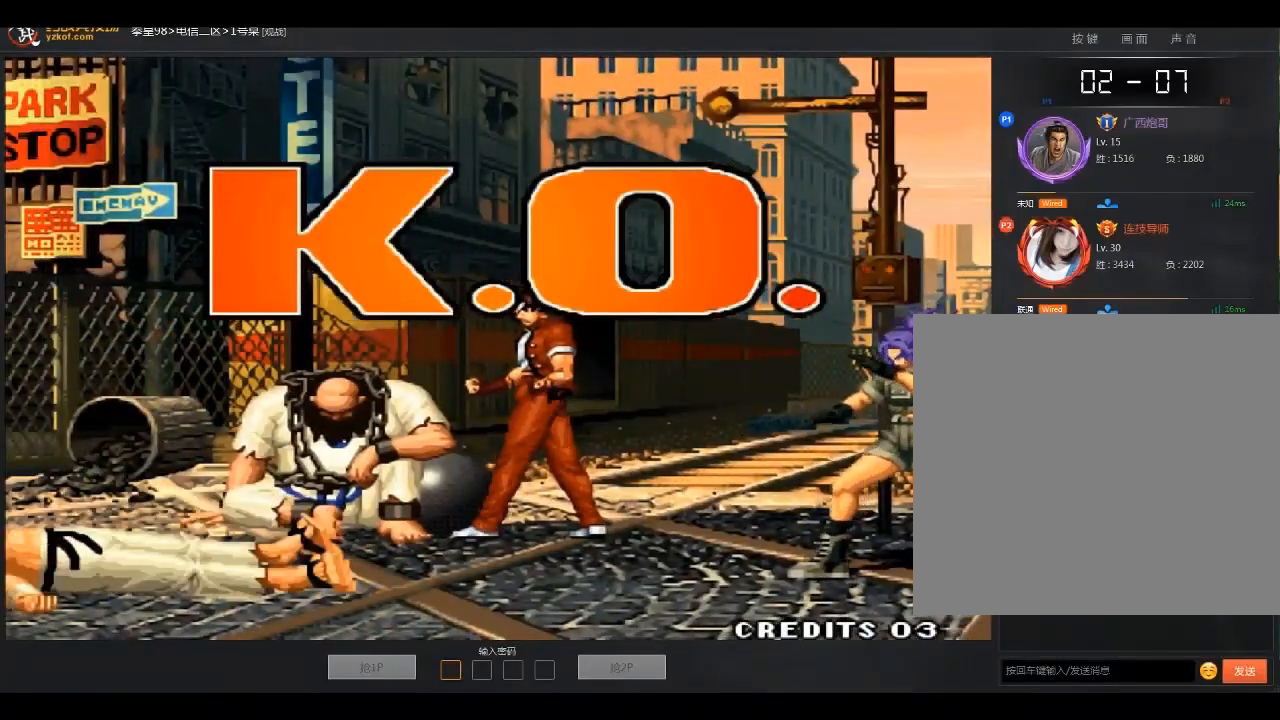
{"buttons": [], "left_stick": "center", "events": [[167, "A", "down"], [367, "A", "up"]]}
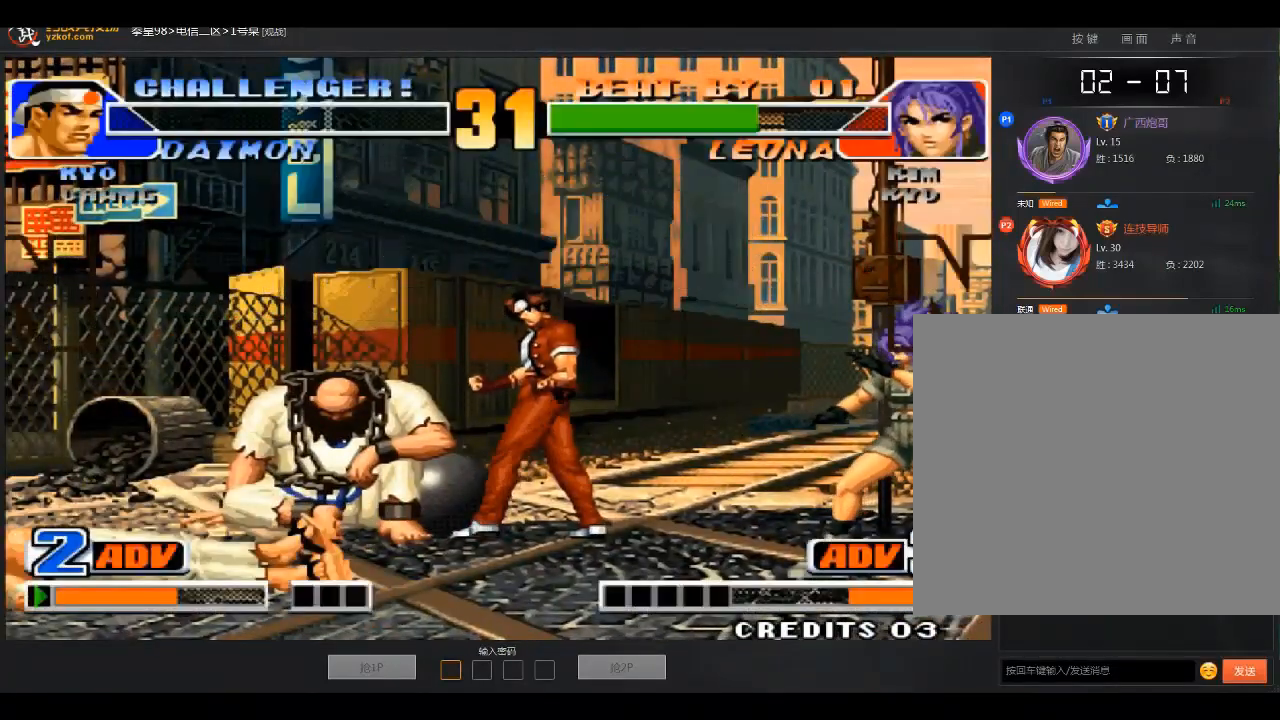
{"buttons": [], "left_stick": "center", "events": []}
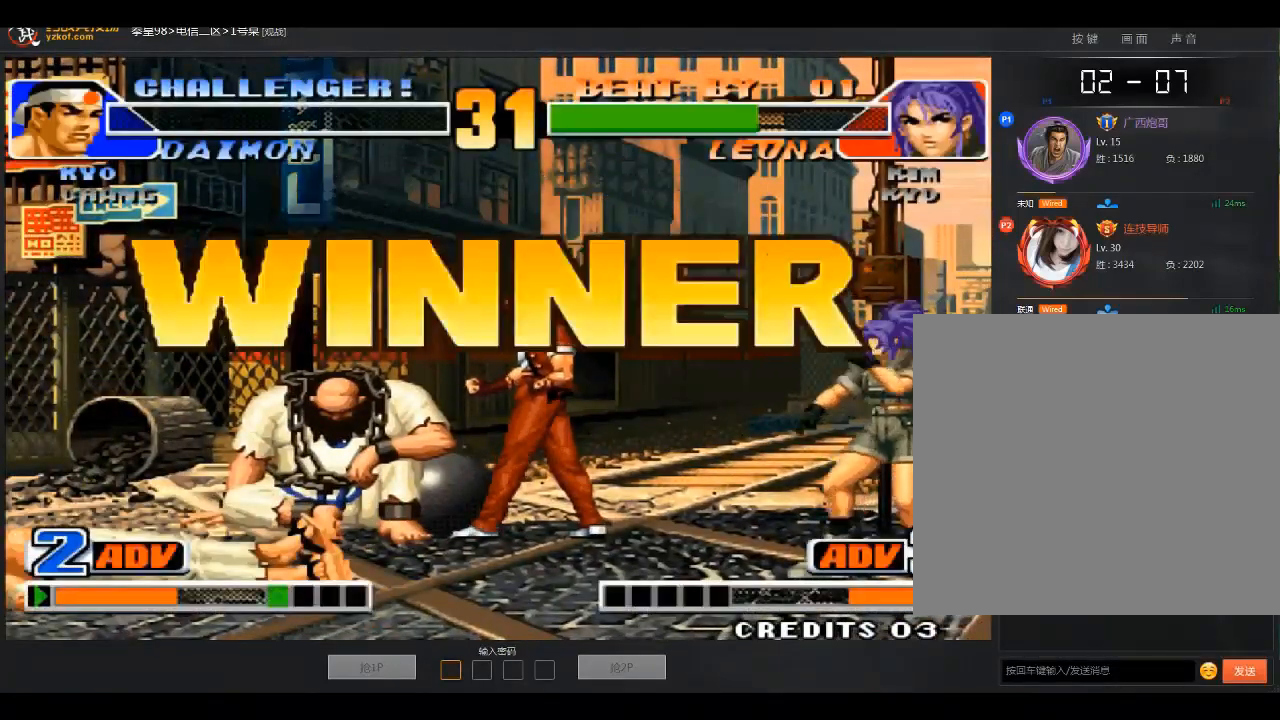
{"buttons": [], "left_stick": "center", "events": [[133, "B", "down"], [133, "C", "down"], [233, "B", "up"], [233, "C", "up"]]}
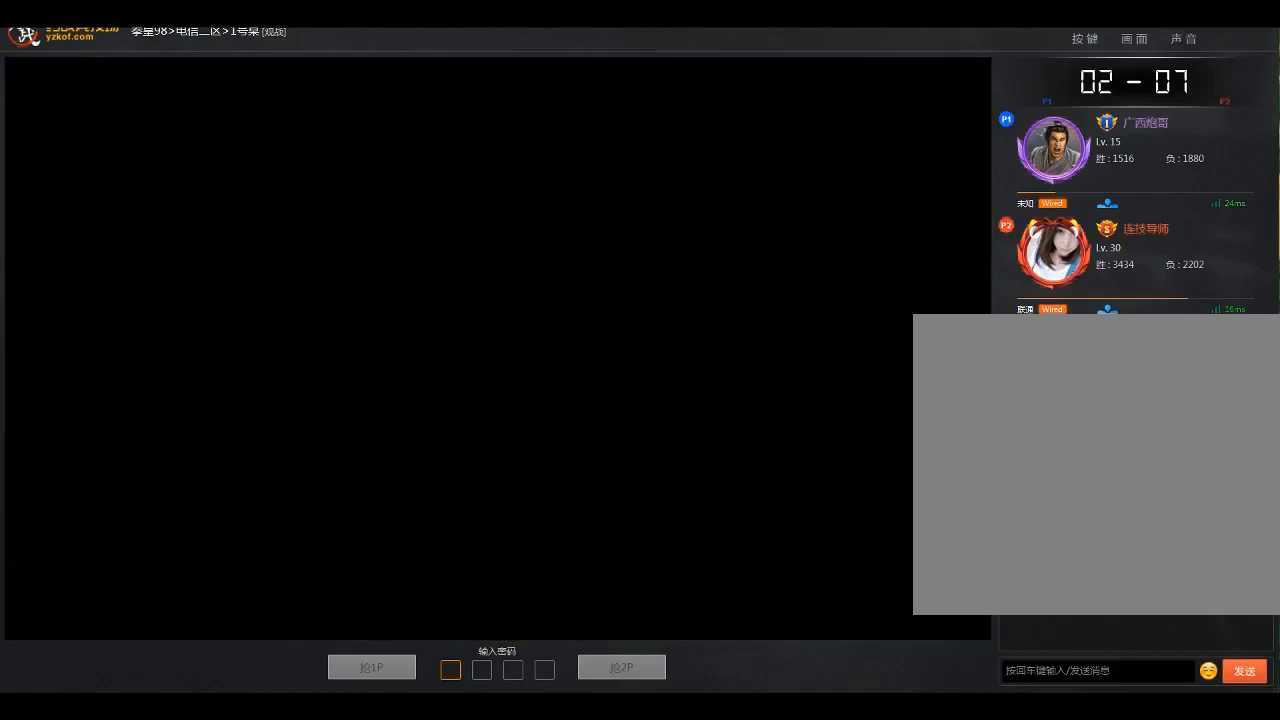
{"buttons": [], "left_stick": "center", "events": [[267, "A", "down"], [434, "A", "up"]]}
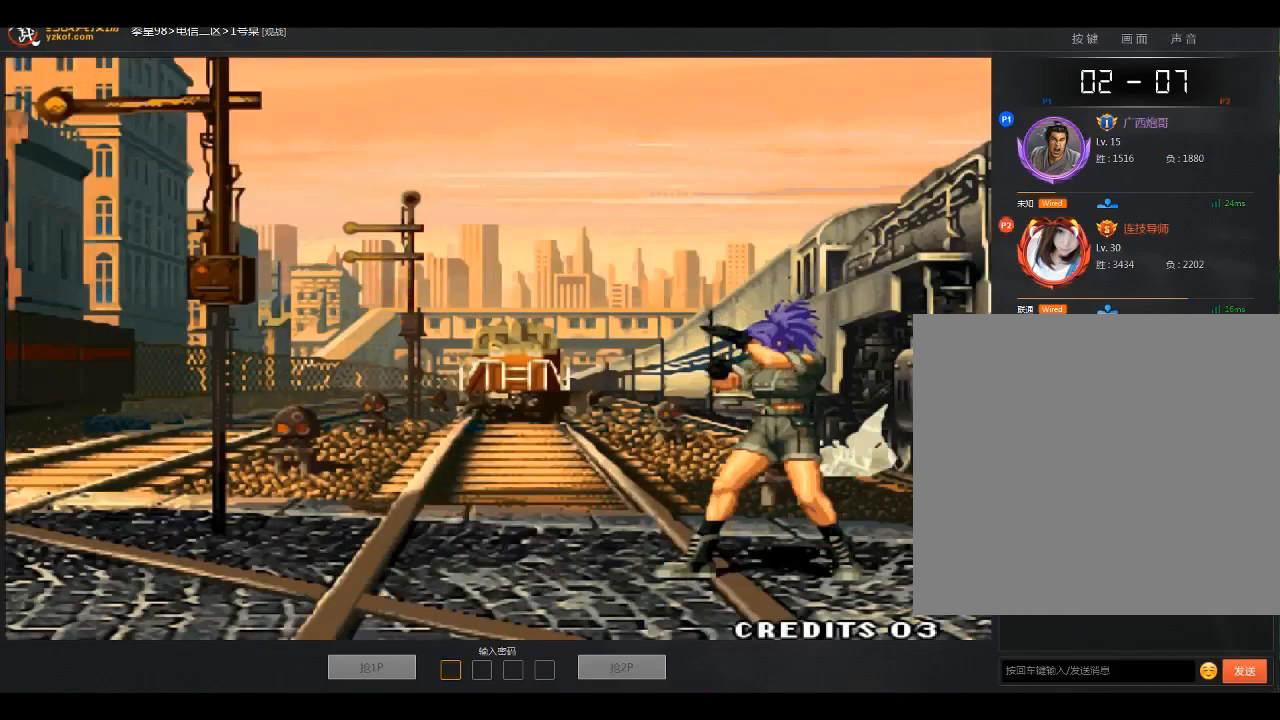
{"buttons": [], "left_stick": "center", "events": []}
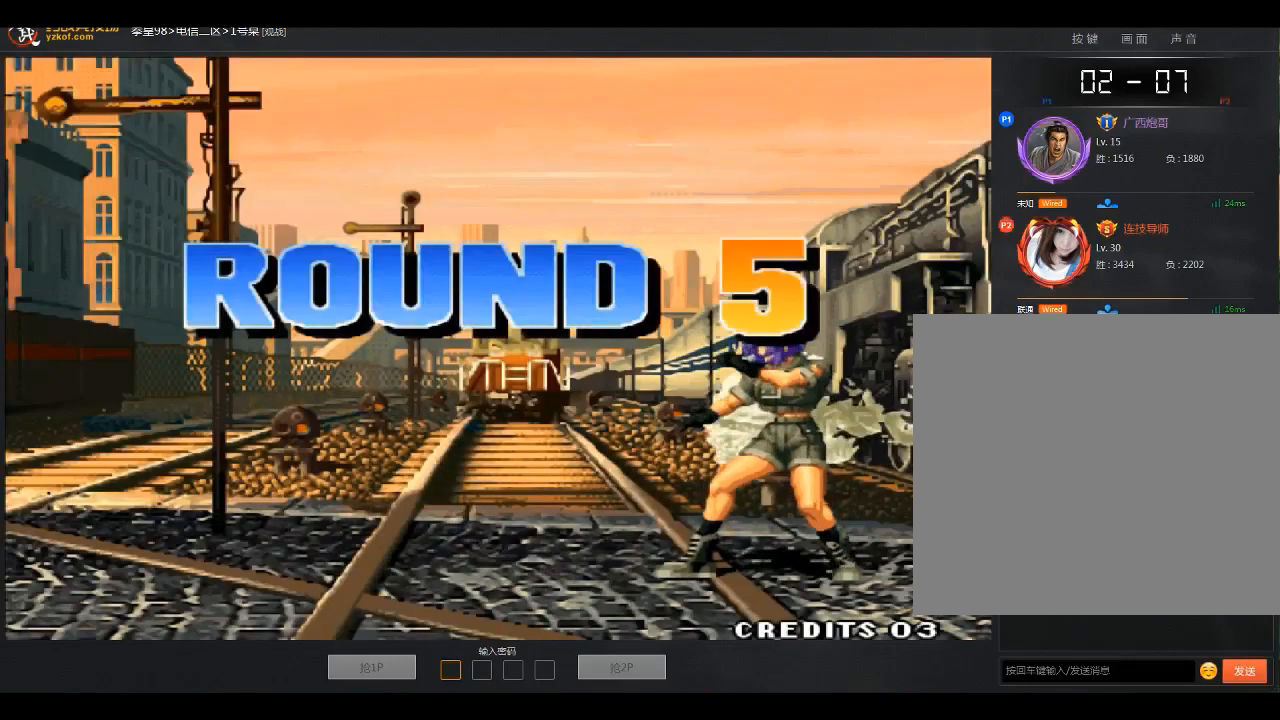
{"buttons": [], "left_stick": "center", "events": []}
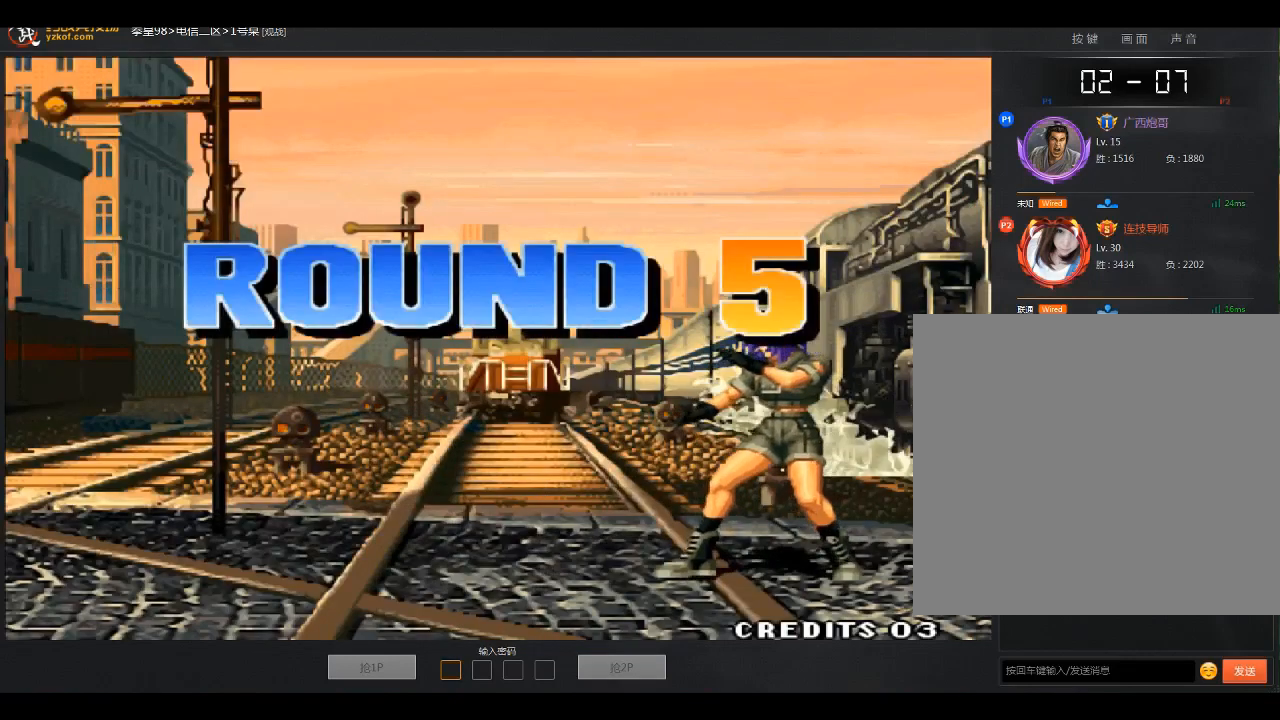
{"buttons": [], "left_stick": "center", "events": []}
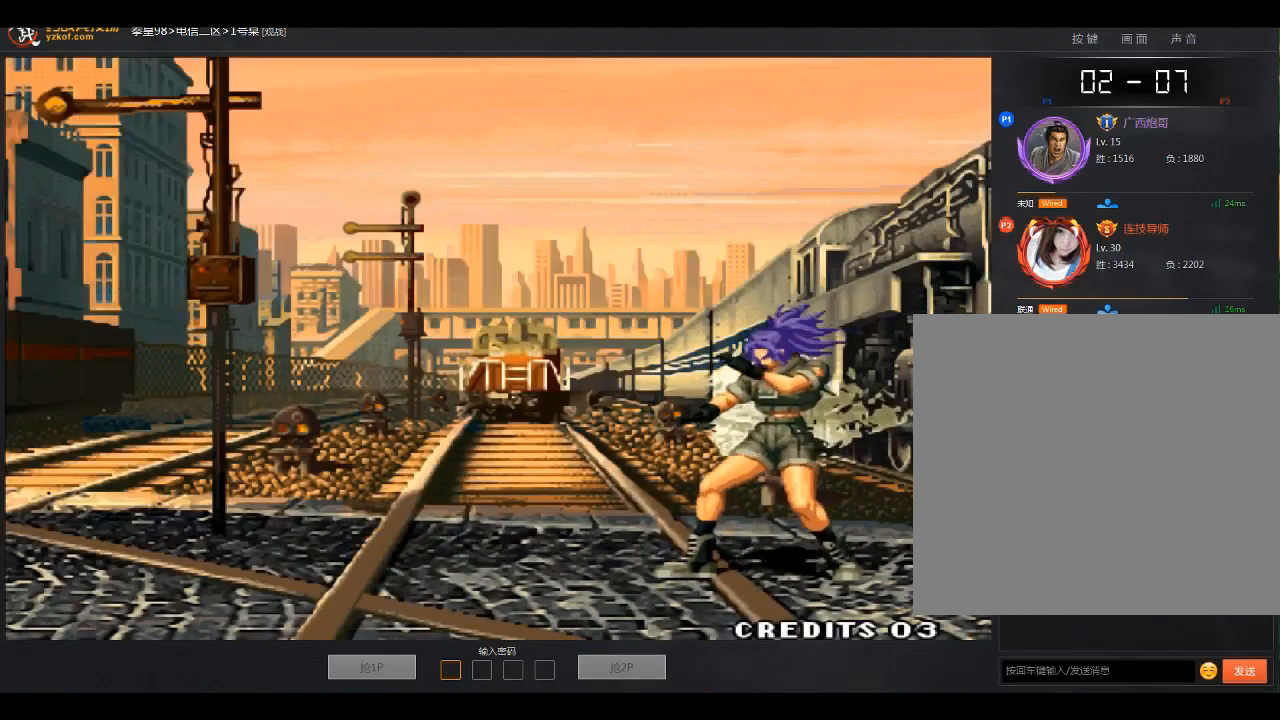
{"buttons": [], "left_stick": "center", "events": []}